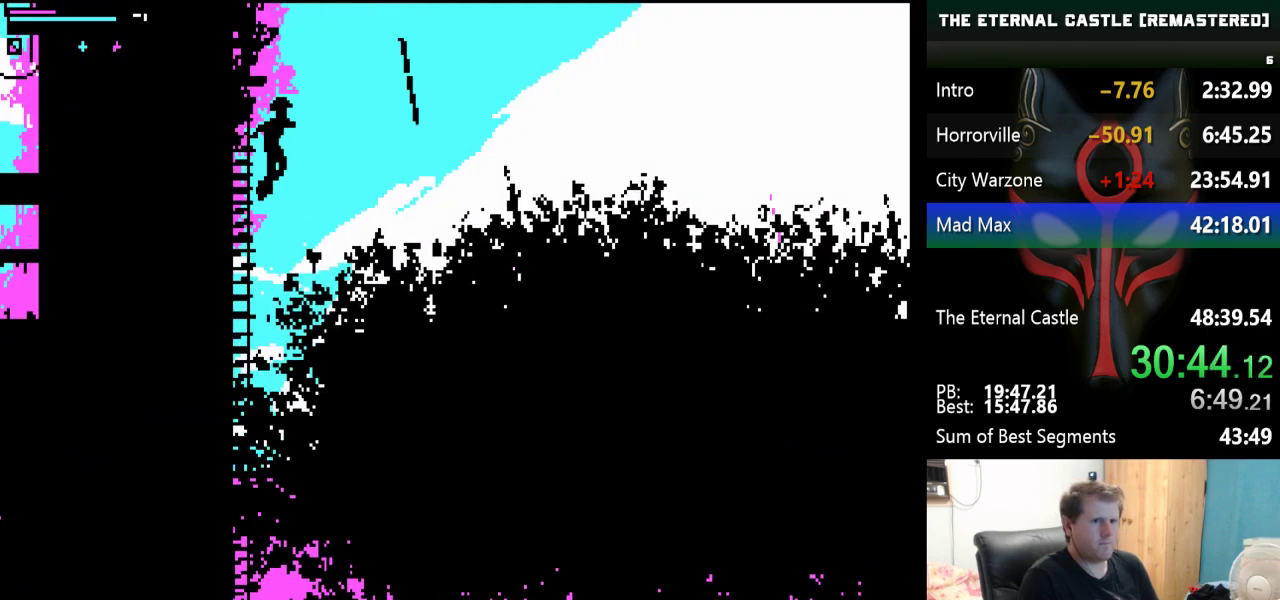
Gameplay with keyboard; each line is a JSON object with the keys held at the frame after it. "events" lists presses ("down") and releases ("up") of "alt", "ctrl", "down", "left", "right", "shift", "space" and "up" between this image and that frame as [ms after this image, input, new state], when the widget could be followed in between. No other keys are recorded. Mouse input is not recorded.
{"keys": ["right", "shift"], "events": [[183, "down", "up"]]}
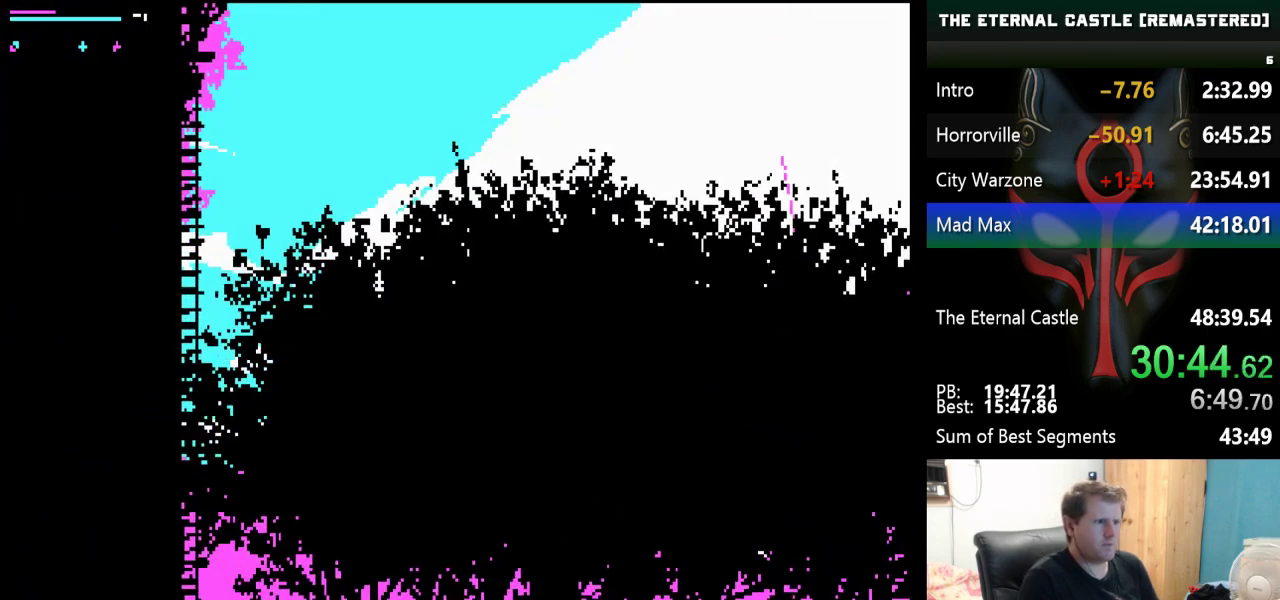
{"keys": ["right", "shift"], "events": []}
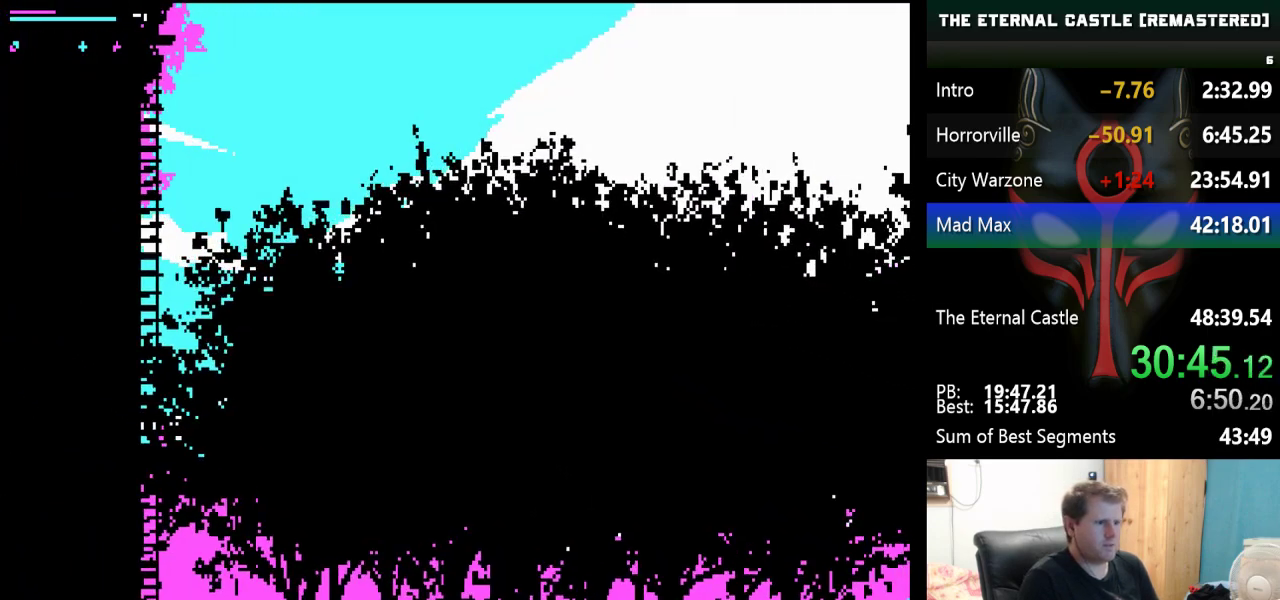
{"keys": ["right", "shift"], "events": []}
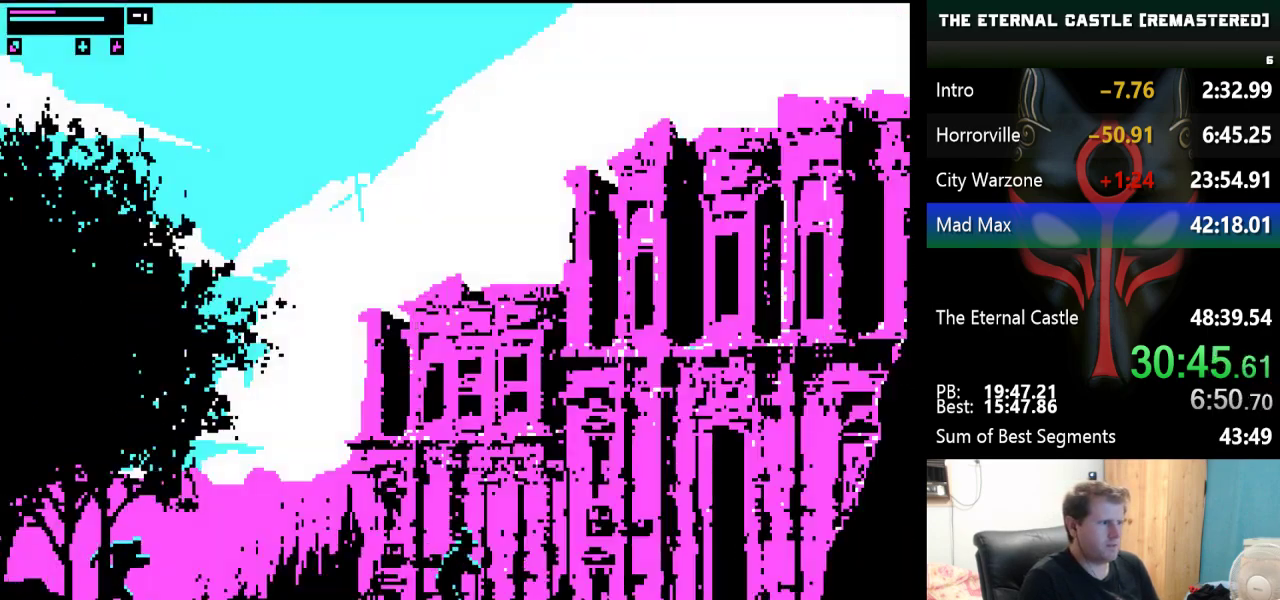
{"keys": ["right", "shift"], "events": []}
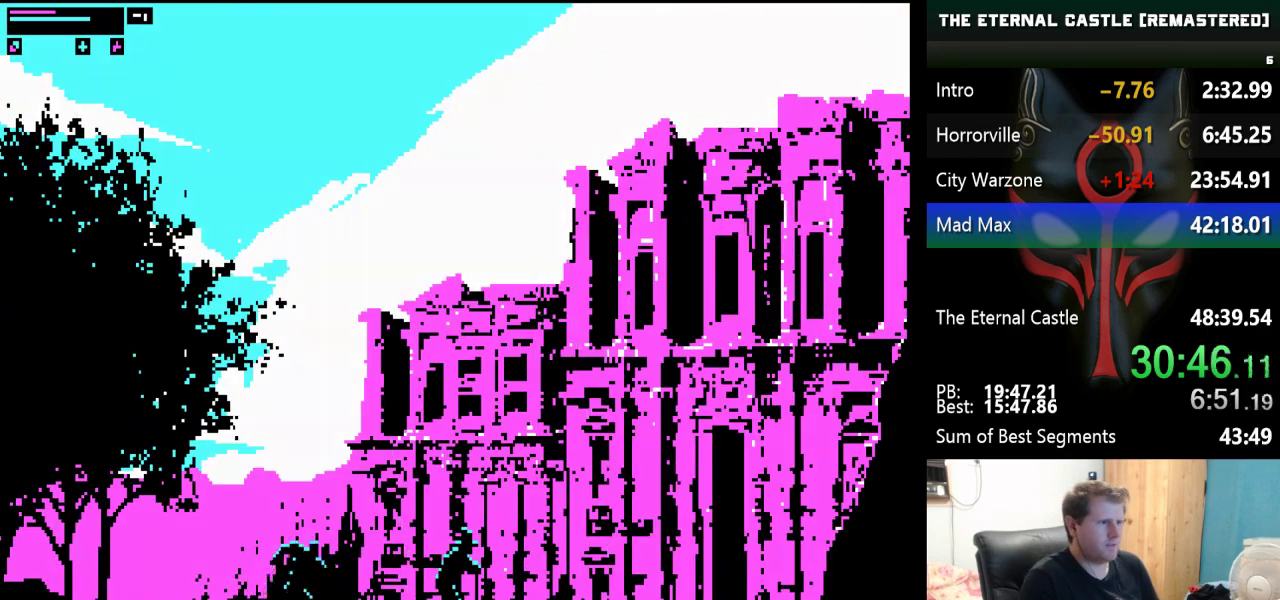
{"keys": ["right", "shift"], "events": []}
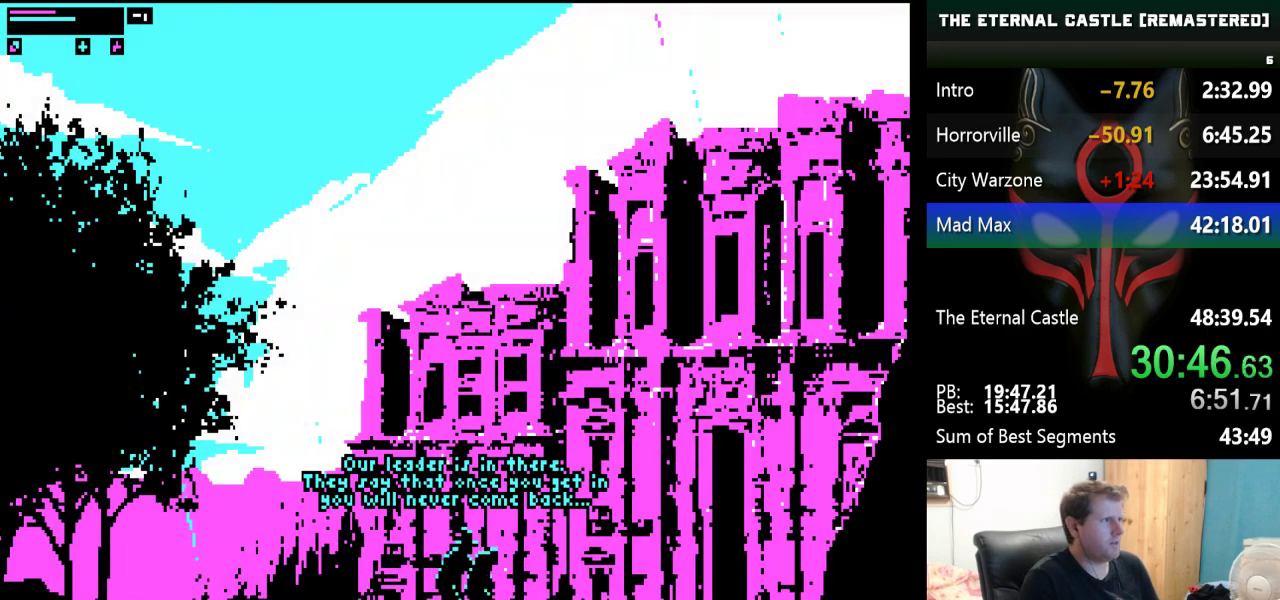
{"keys": ["right", "shift"], "events": []}
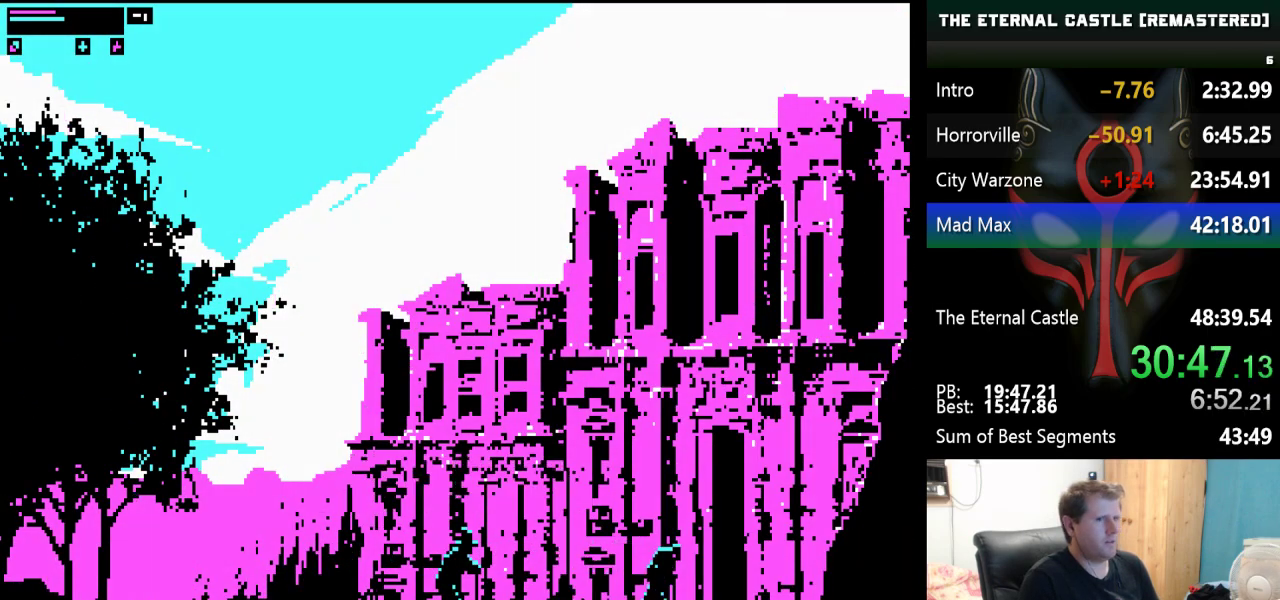
{"keys": ["right", "shift"], "events": []}
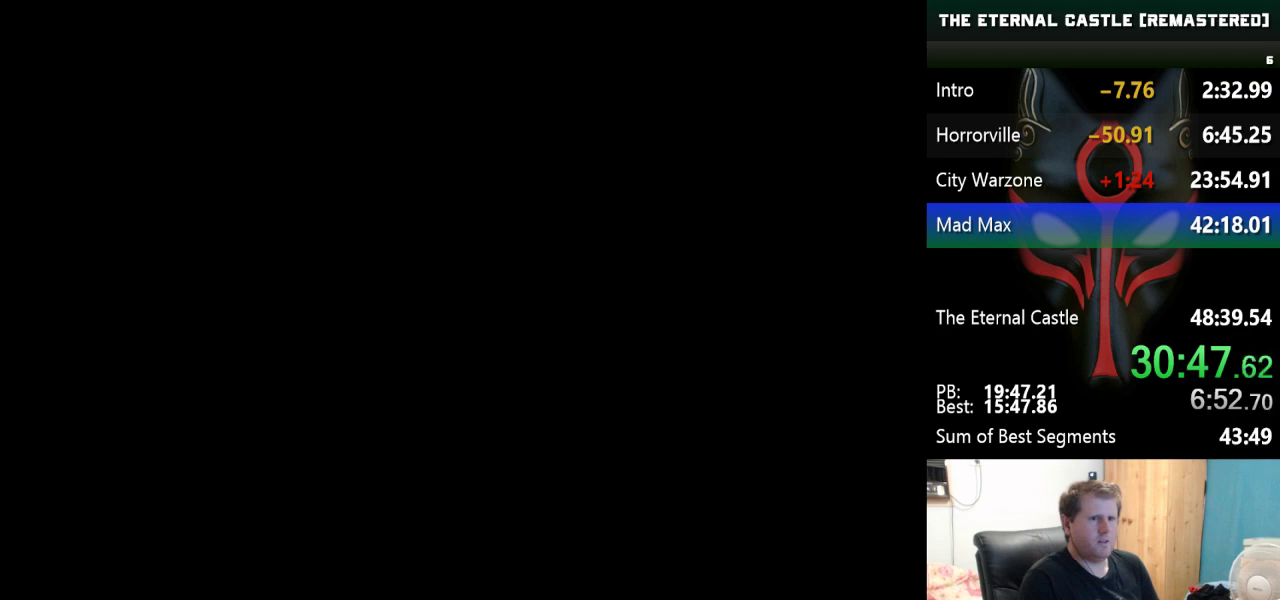
{"keys": [], "events": [[333, "shift", "up"], [433, "right", "up"]]}
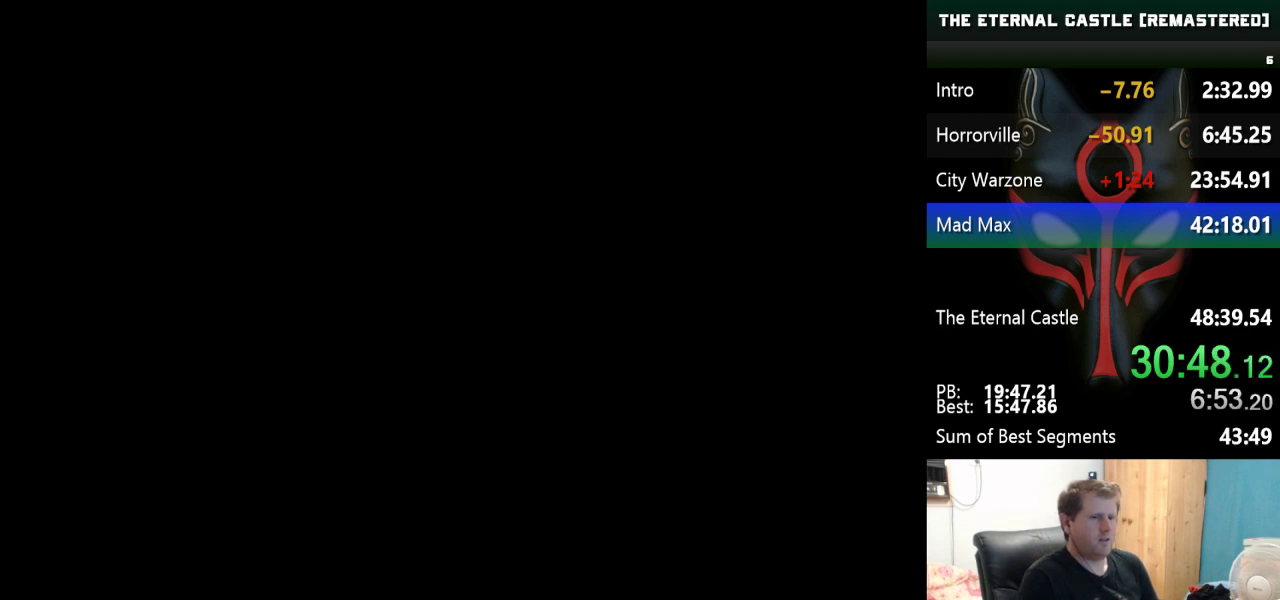
{"keys": [], "events": []}
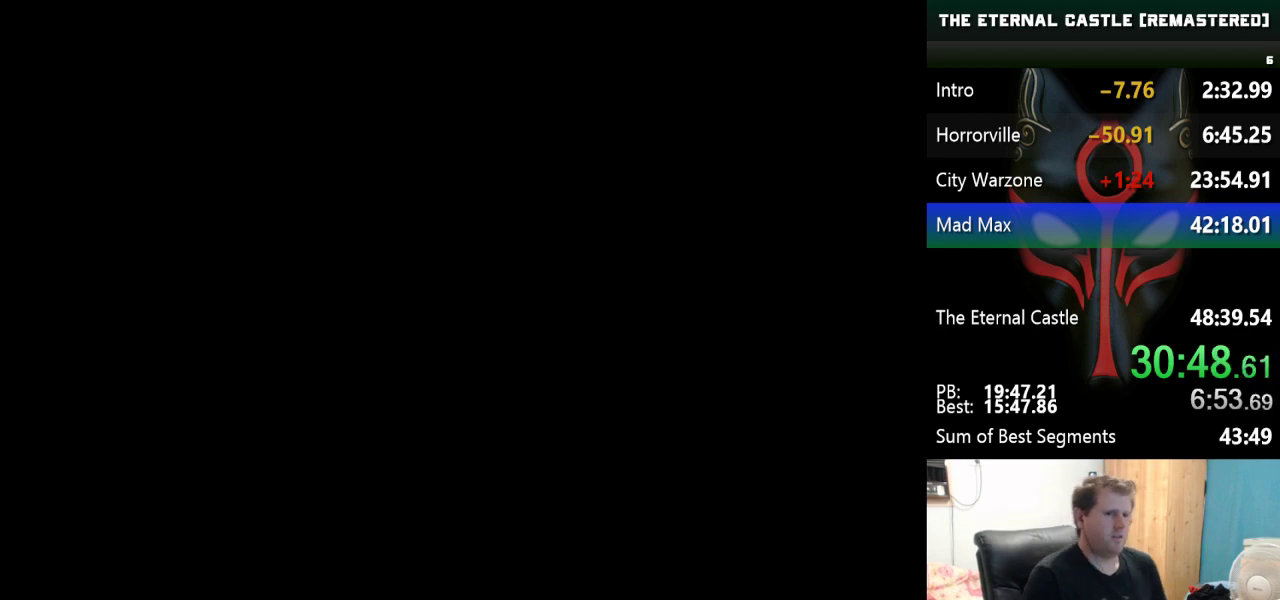
{"keys": [], "events": []}
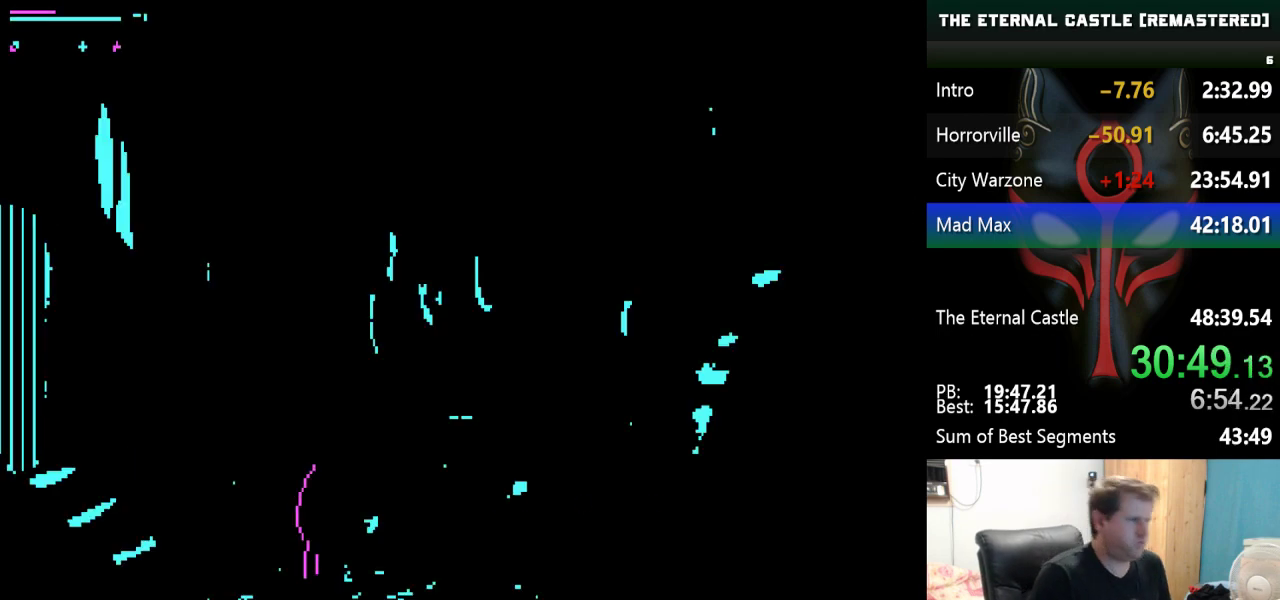
{"keys": ["right"], "events": [[233, "right", "down"]]}
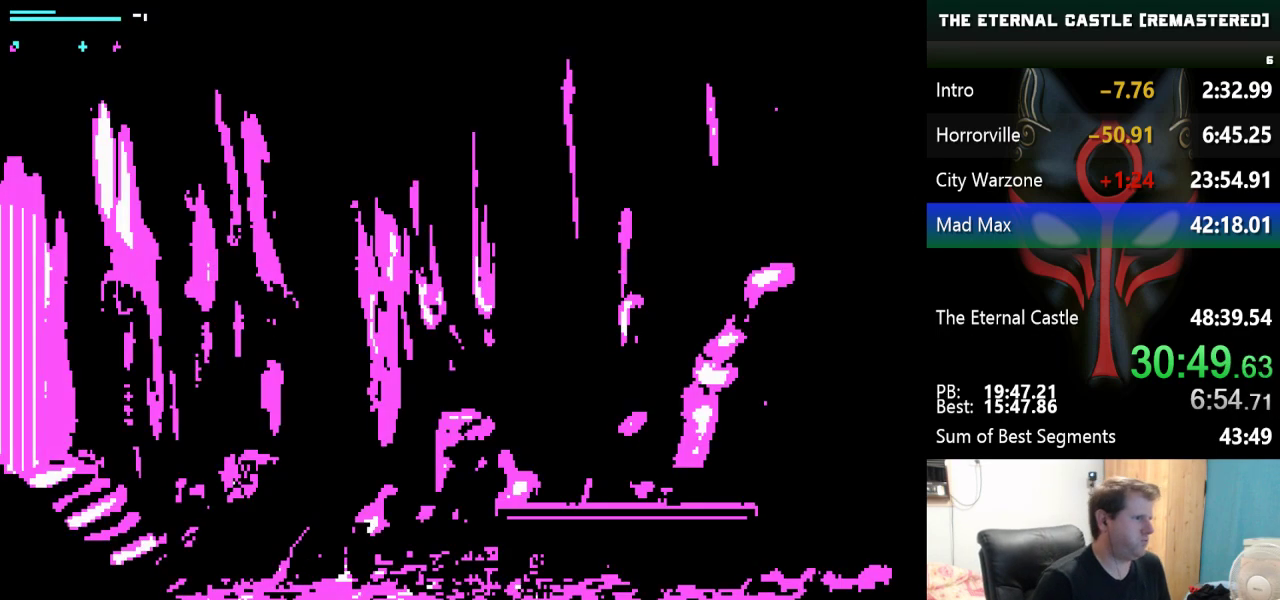
{"keys": [], "events": [[17, "right", "up"]]}
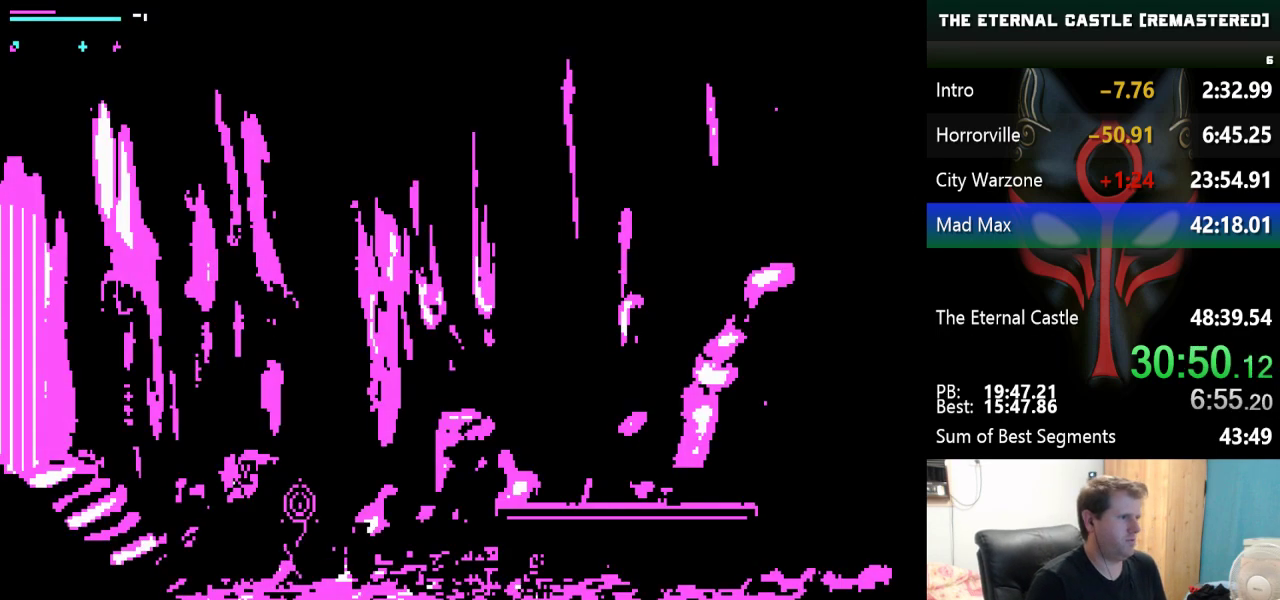
{"keys": [], "events": [[317, "up", "down"], [500, "up", "up"]]}
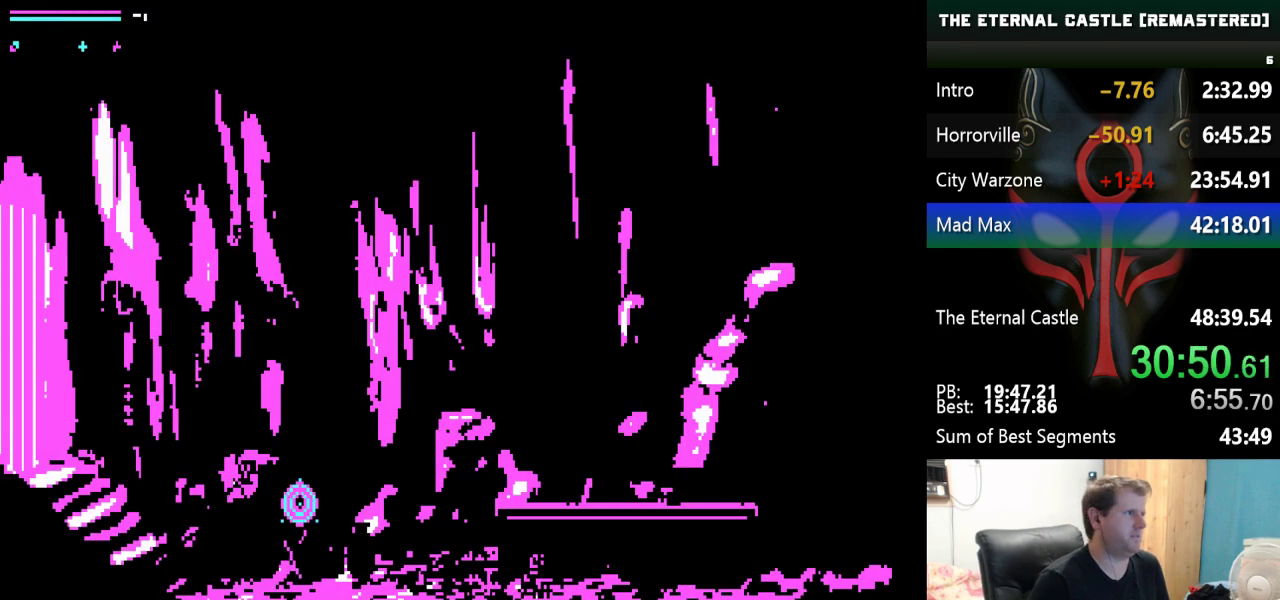
{"keys": [], "events": [[50, "up", "down"], [200, "up", "up"], [283, "up", "down"], [433, "up", "up"]]}
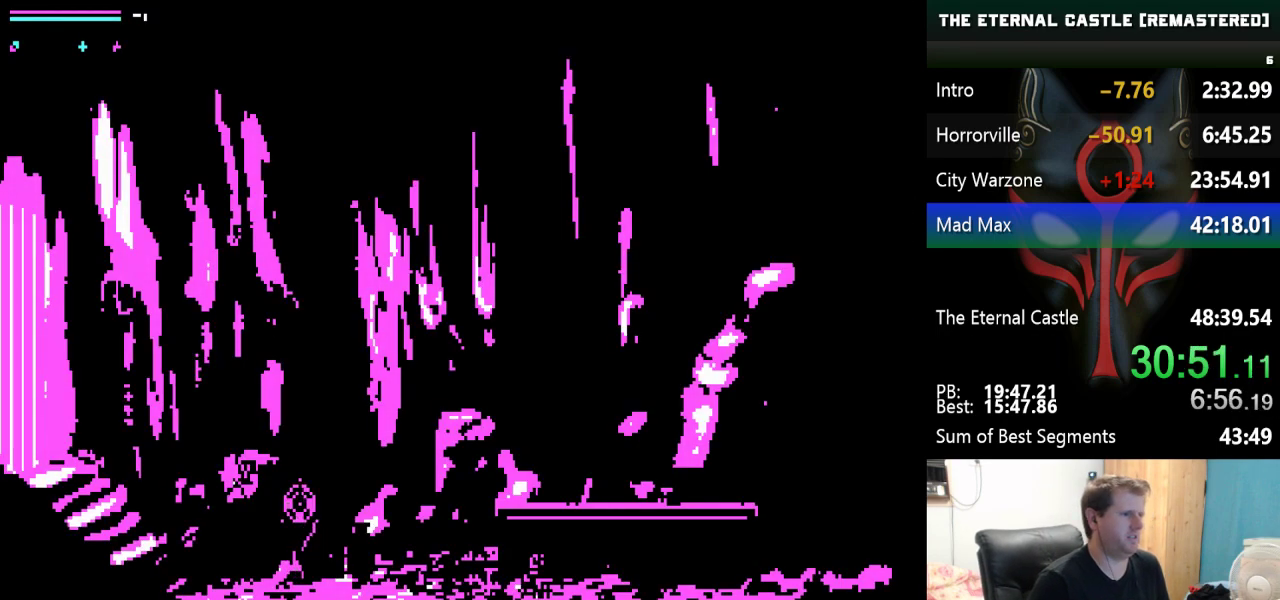
{"keys": [], "events": [[167, "up", "down"], [250, "up", "up"]]}
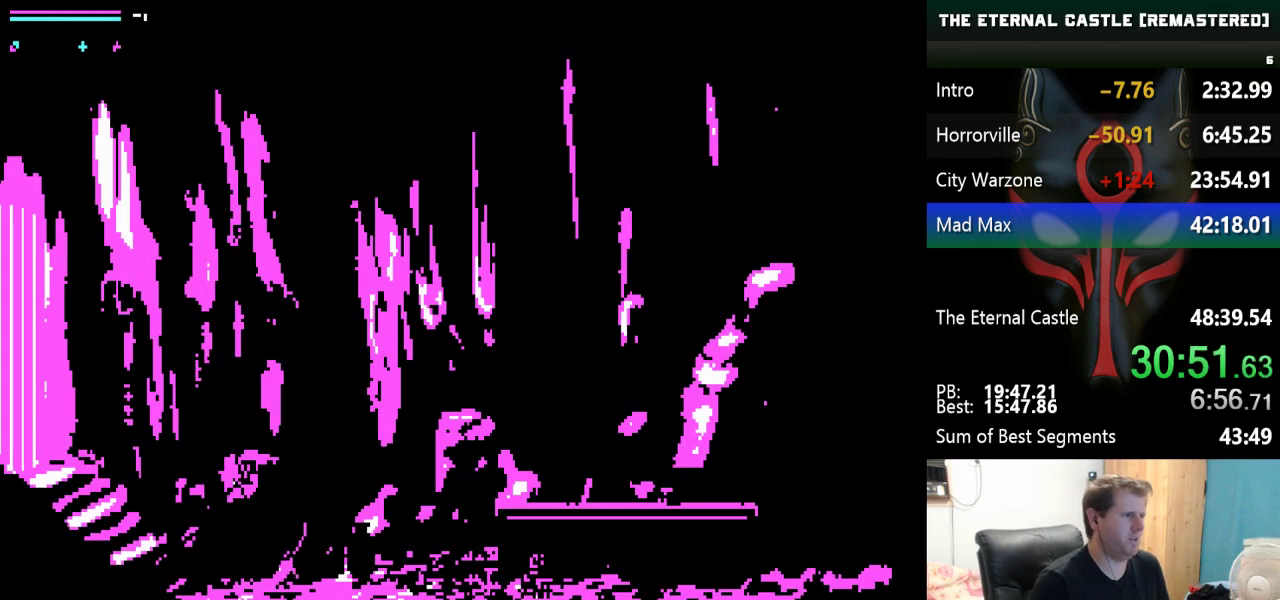
{"keys": ["right"], "events": [[183, "right", "down"]]}
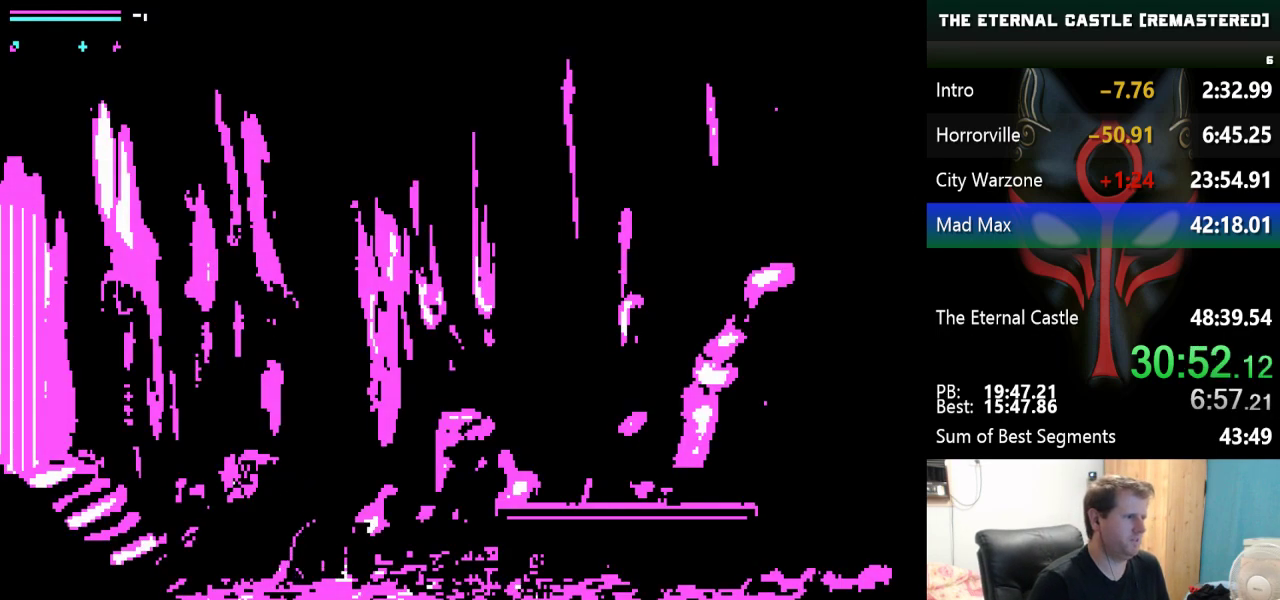
{"keys": [], "events": [[333, "right", "up"]]}
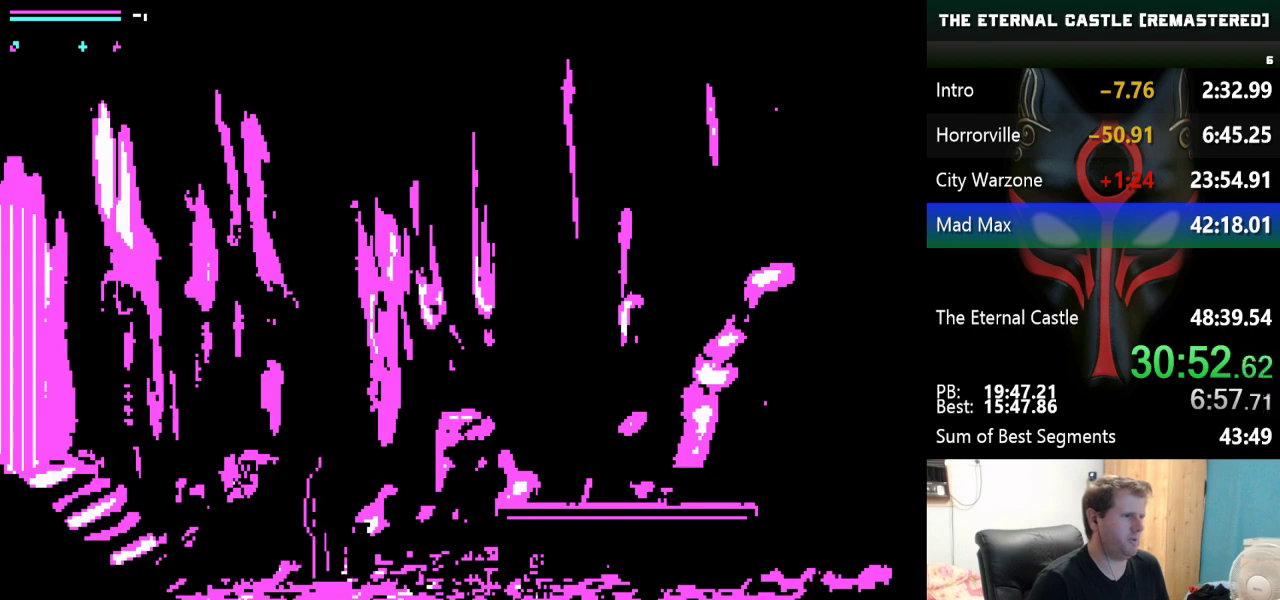
{"keys": ["right"], "events": [[217, "right", "down"]]}
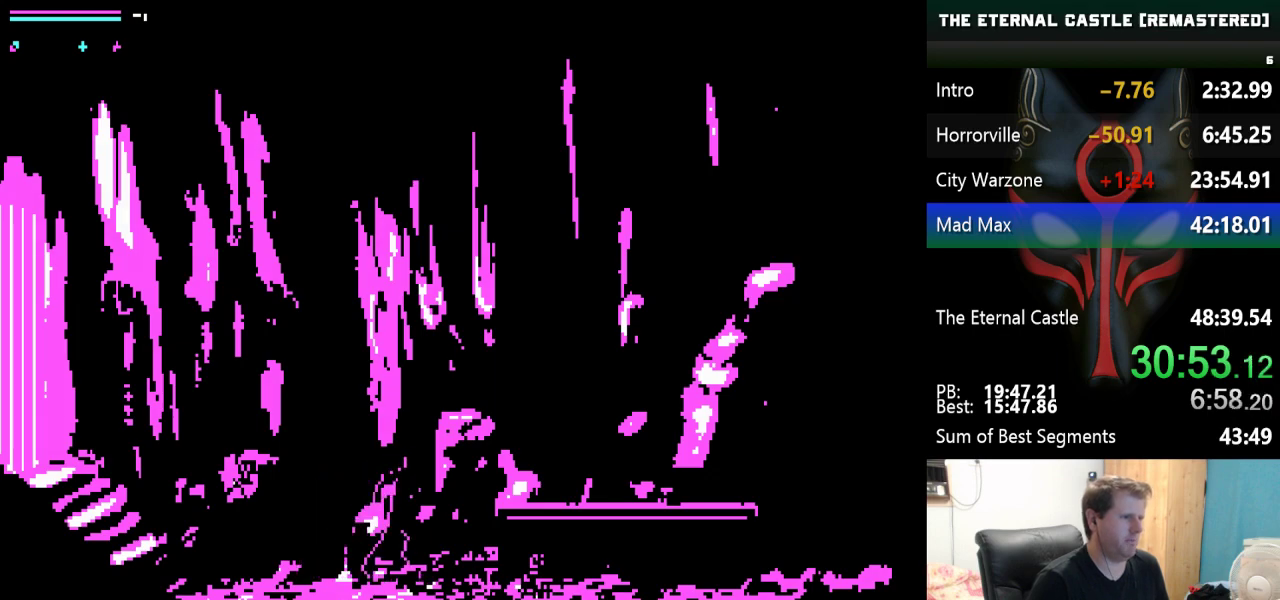
{"keys": [], "events": [[33, "right", "up"]]}
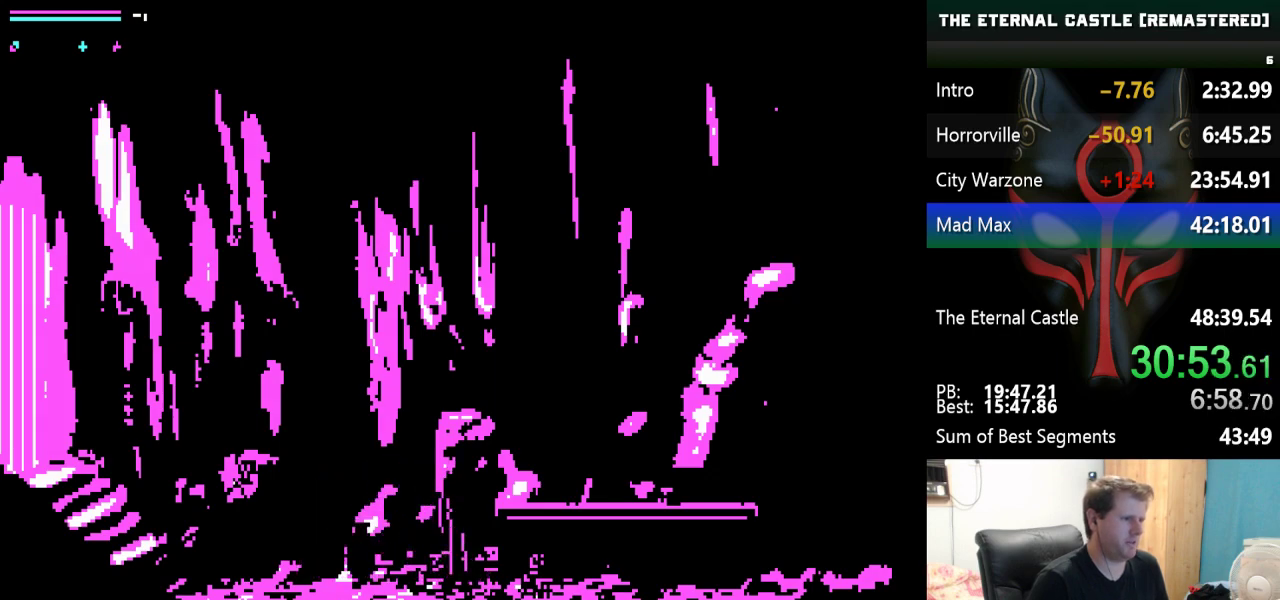
{"keys": [], "events": []}
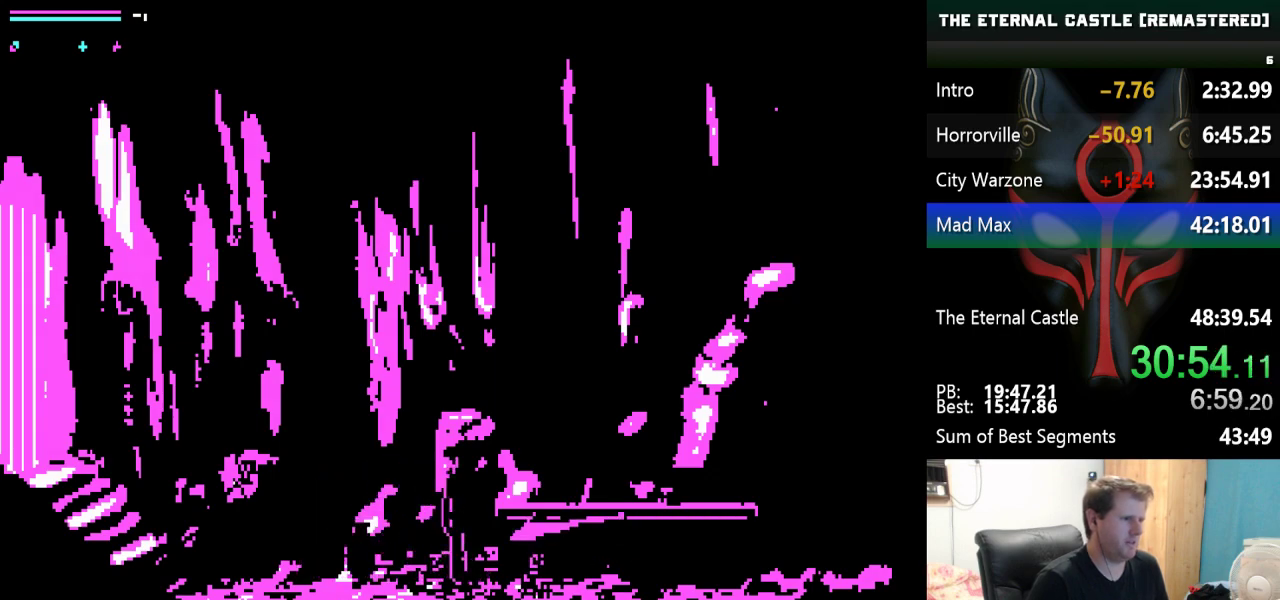
{"keys": ["right", "shift"], "events": [[250, "right", "down"], [350, "shift", "down"]]}
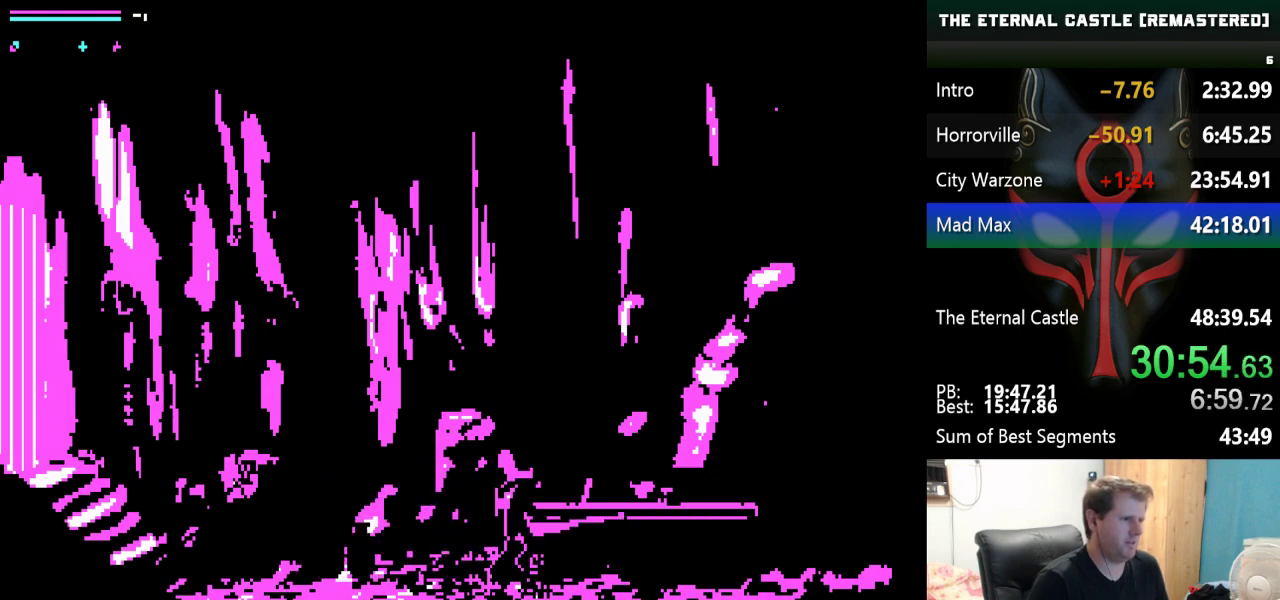
{"keys": ["right", "shift"], "events": []}
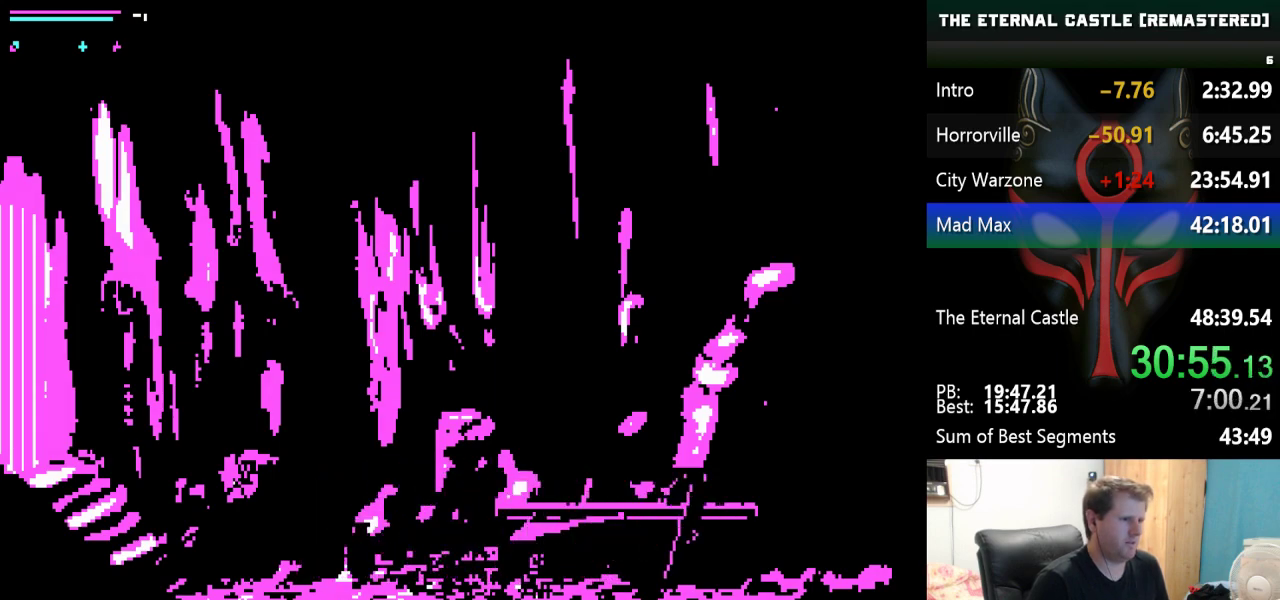
{"keys": ["right", "shift"], "events": []}
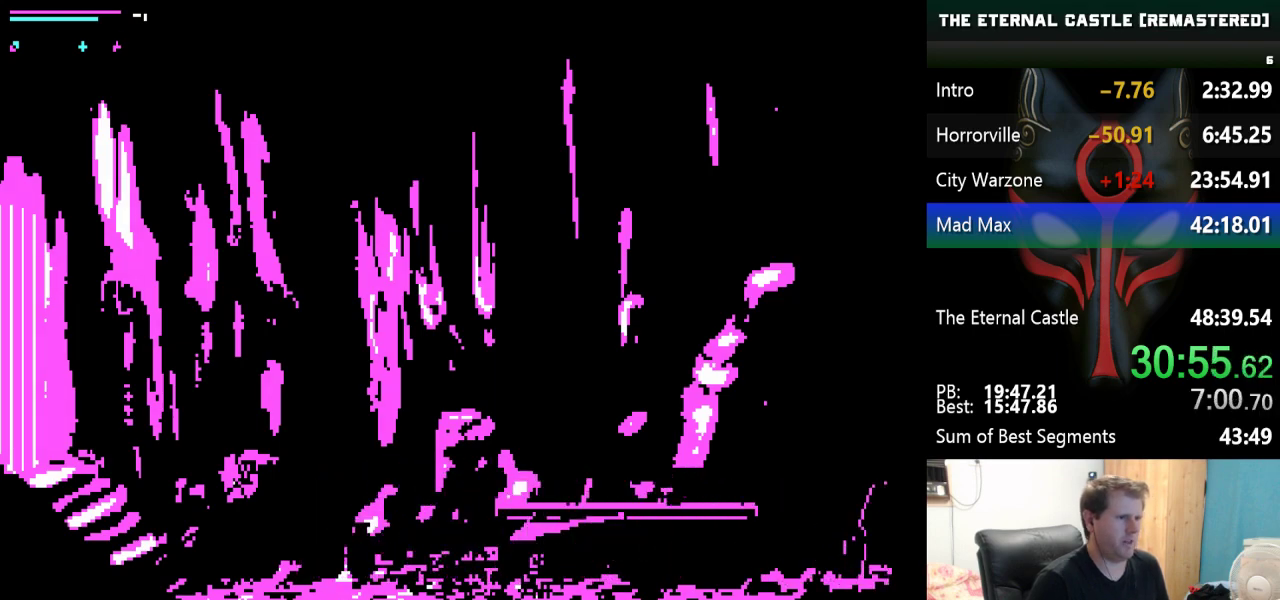
{"keys": ["right", "shift"], "events": []}
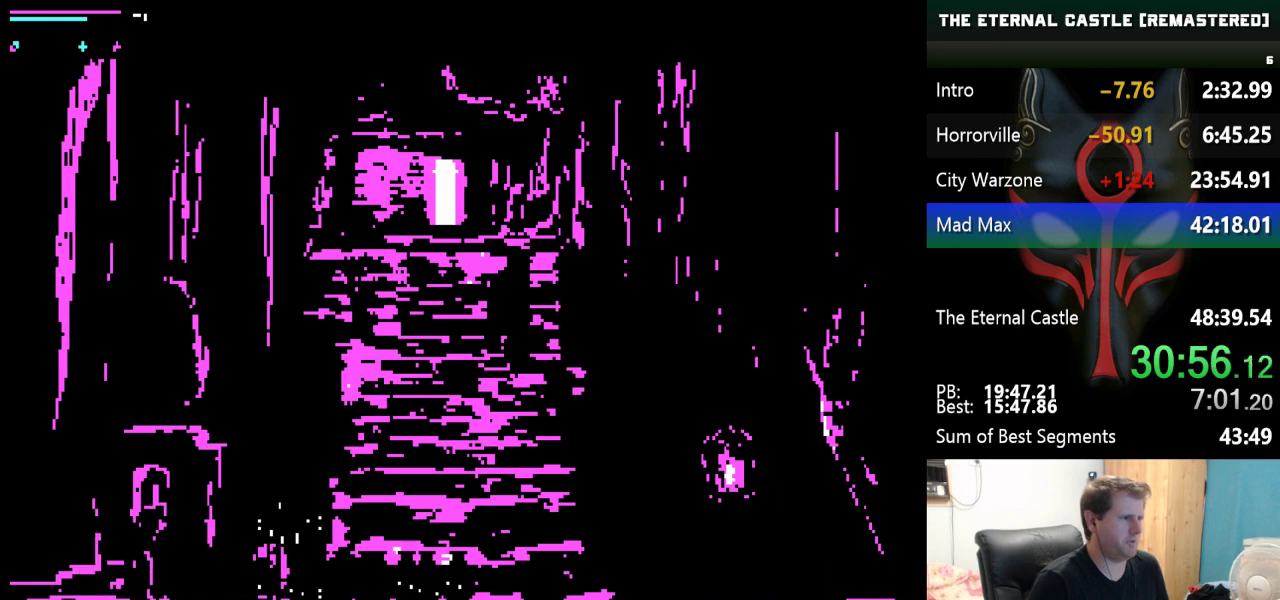
{"keys": ["right", "shift", "up"], "events": [[183, "up", "down"]]}
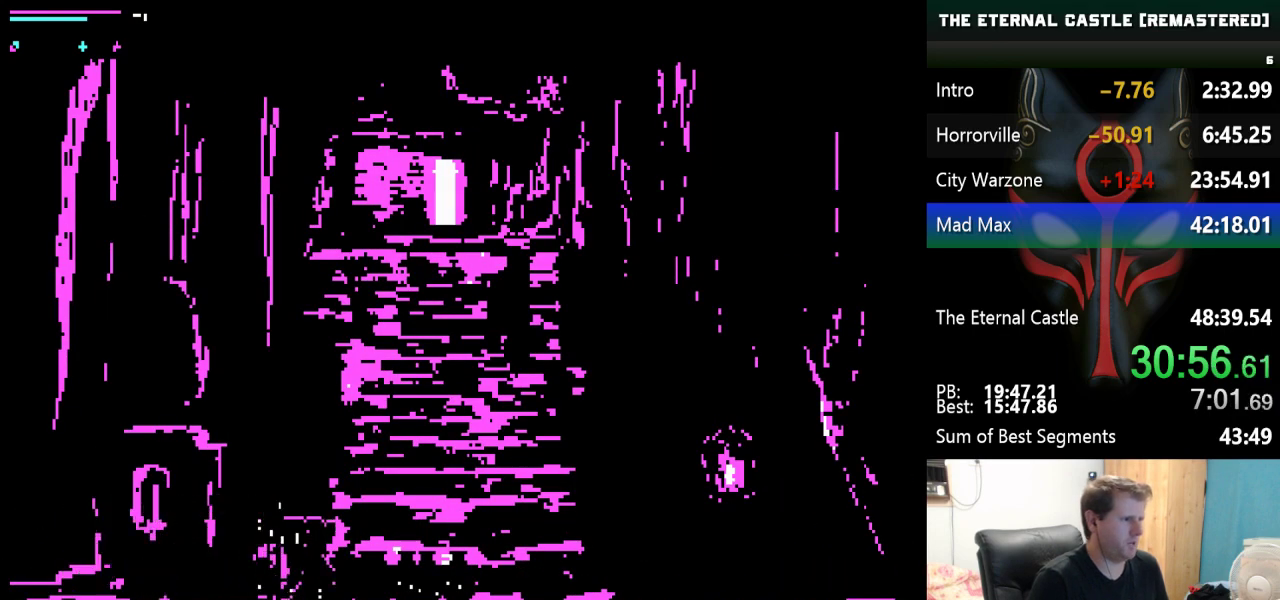
{"keys": ["right", "shift"], "events": [[467, "up", "up"]]}
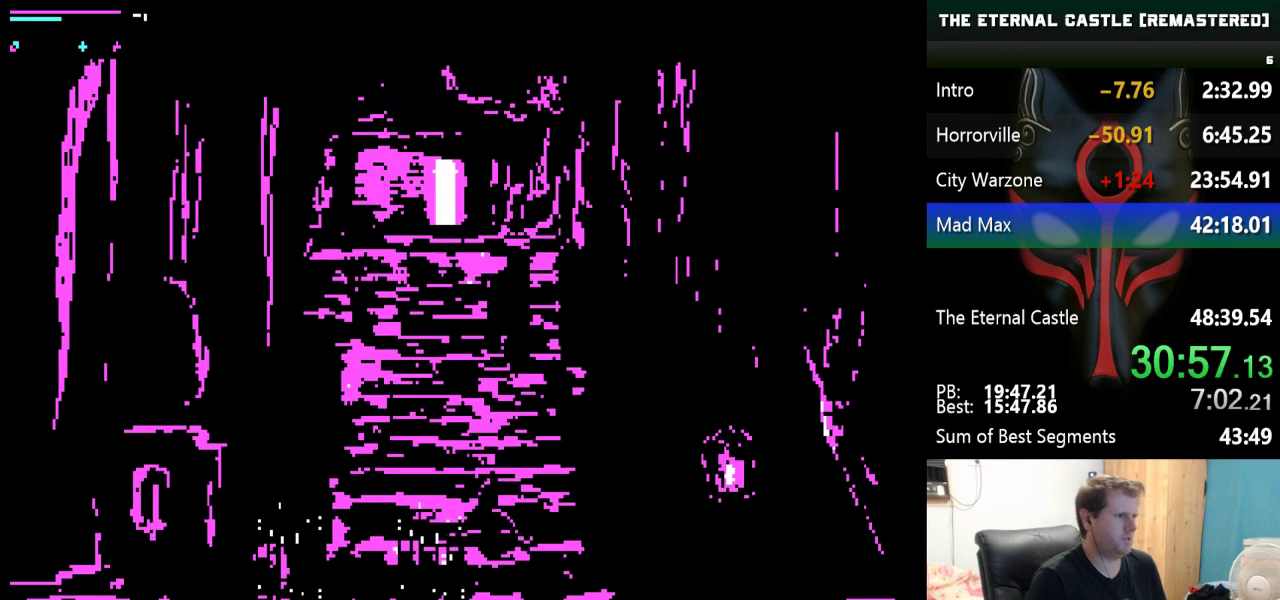
{"keys": ["right", "shift"], "events": []}
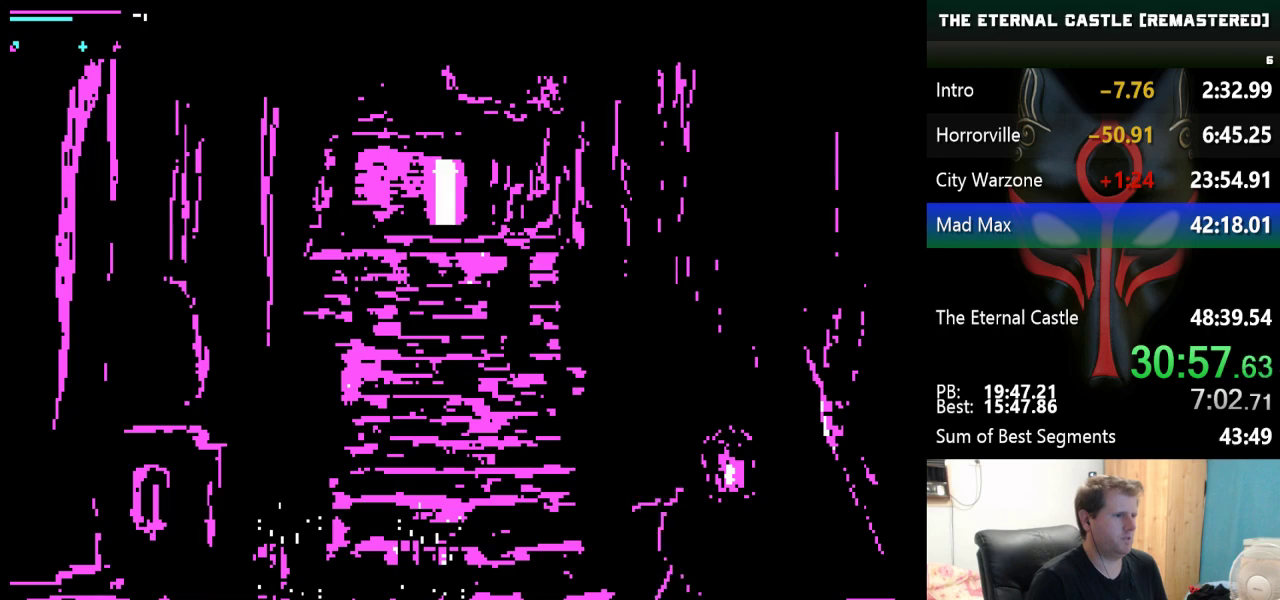
{"keys": ["right", "shift"], "events": []}
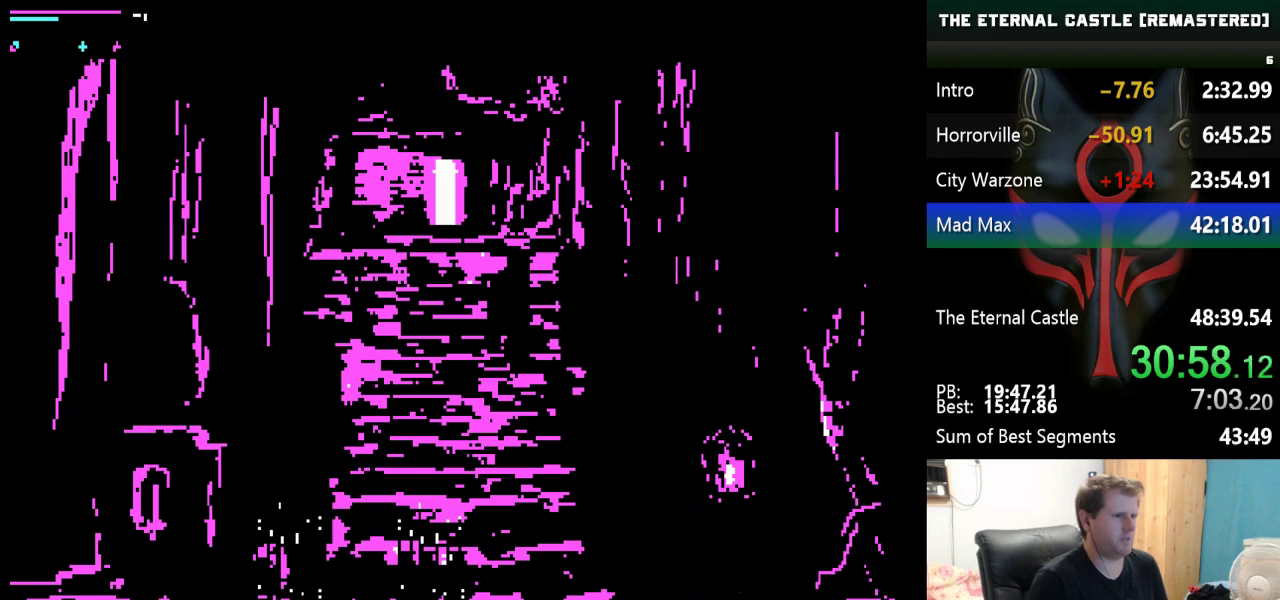
{"keys": ["right", "shift"], "events": []}
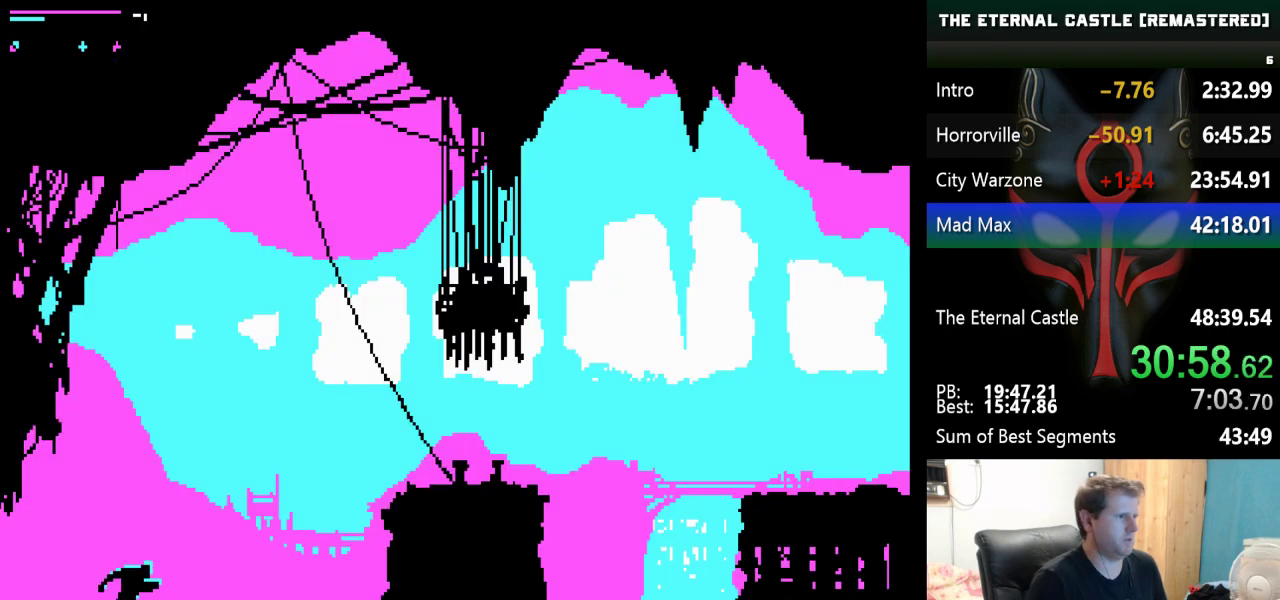
{"keys": ["right", "shift", "up"], "events": [[217, "up", "down"]]}
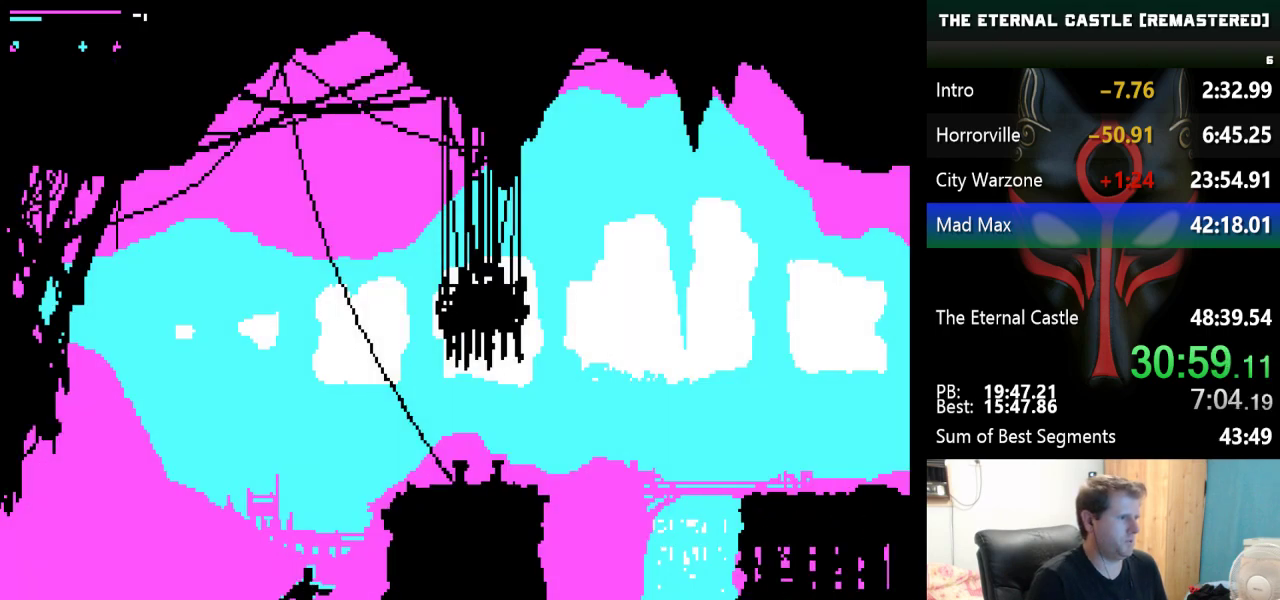
{"keys": ["right", "shift", "up"], "events": []}